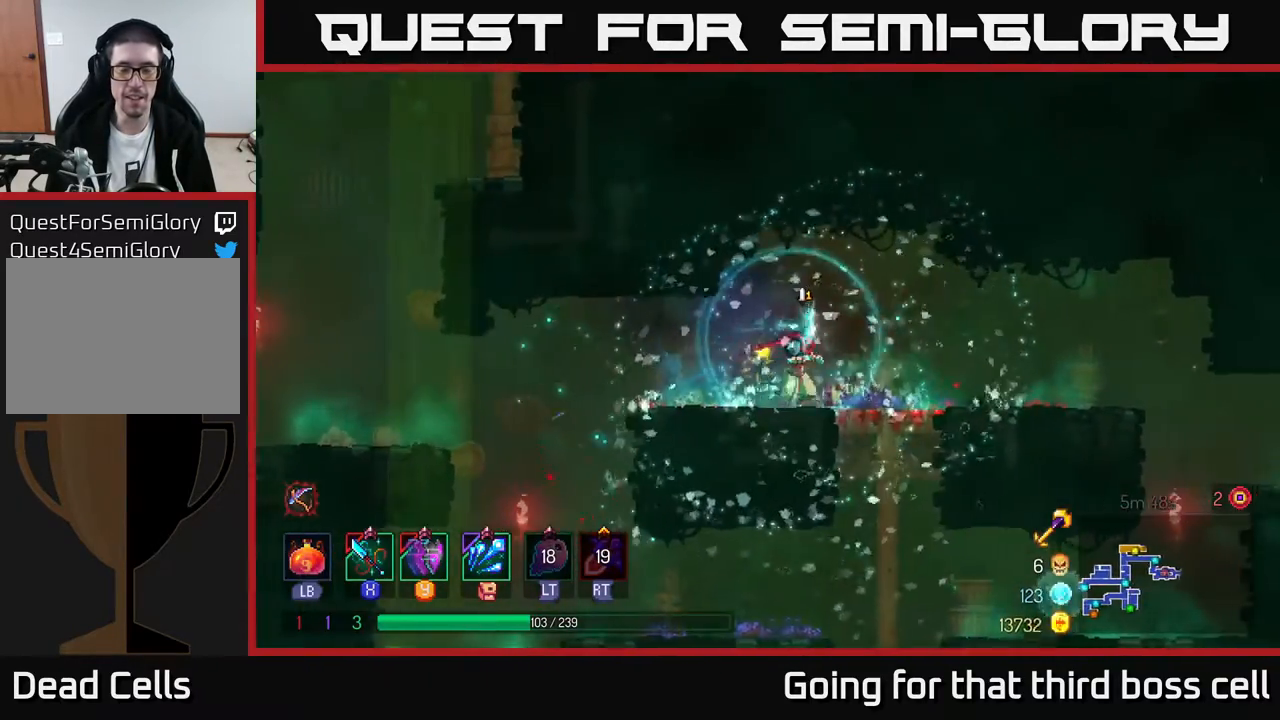
Gameplay with a controller (Xbox layout); each line is a JSON object with the inputs held at the frame after it. "events" lists button and stick changes between this image and that frame as [ms after this image, input, new state], when the widget could be followed in between.
{"buttons": [], "left_stick": "right", "right_stick": "center", "events": [[100, "A", "down"], [150, "A", "up"], [283, "B", "down"], [417, "B", "up"]]}
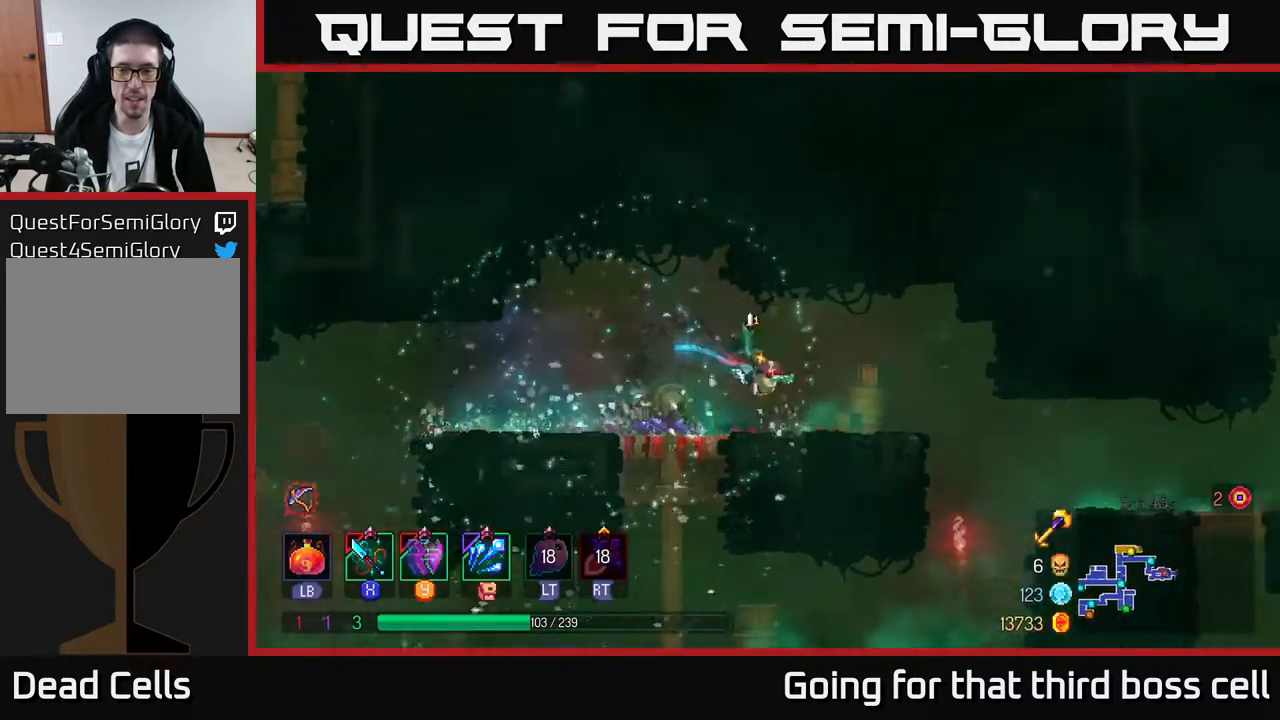
{"buttons": [], "left_stick": "right", "right_stick": "center", "events": []}
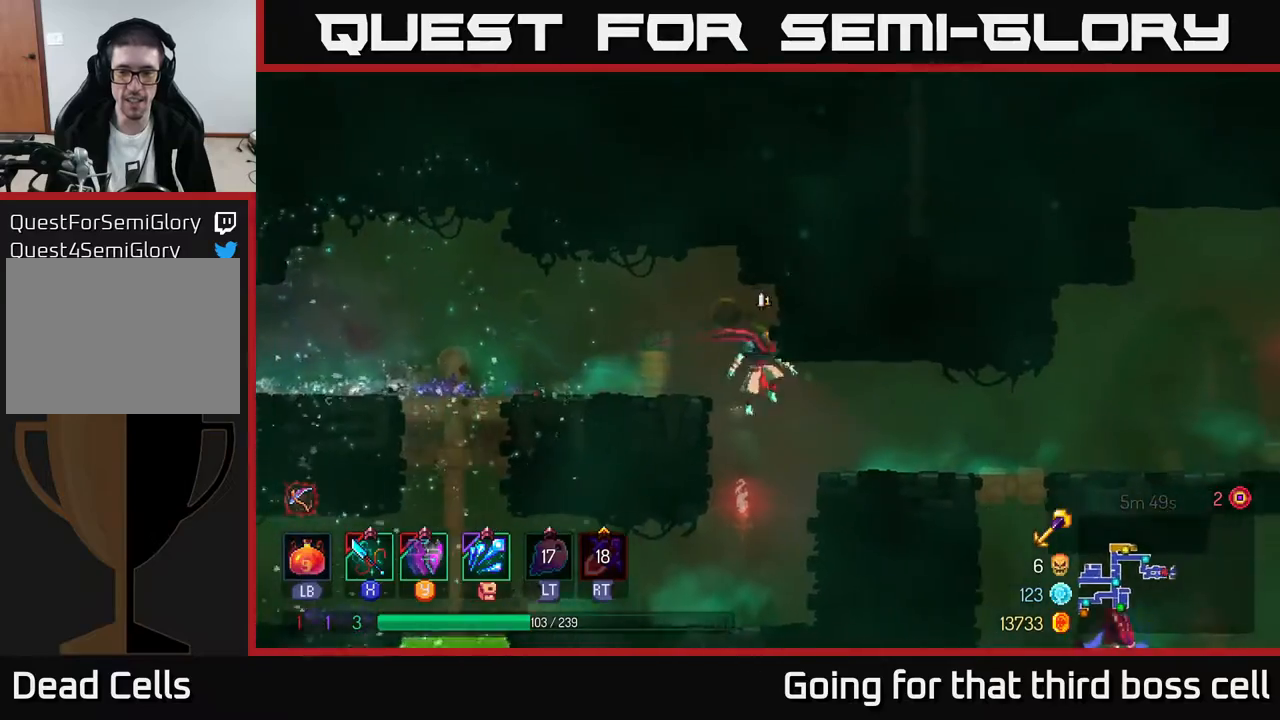
{"buttons": [], "left_stick": "right", "right_stick": "center", "events": [[183, "B", "down"], [283, "B", "up"], [383, "B", "down"], [483, "B", "up"]]}
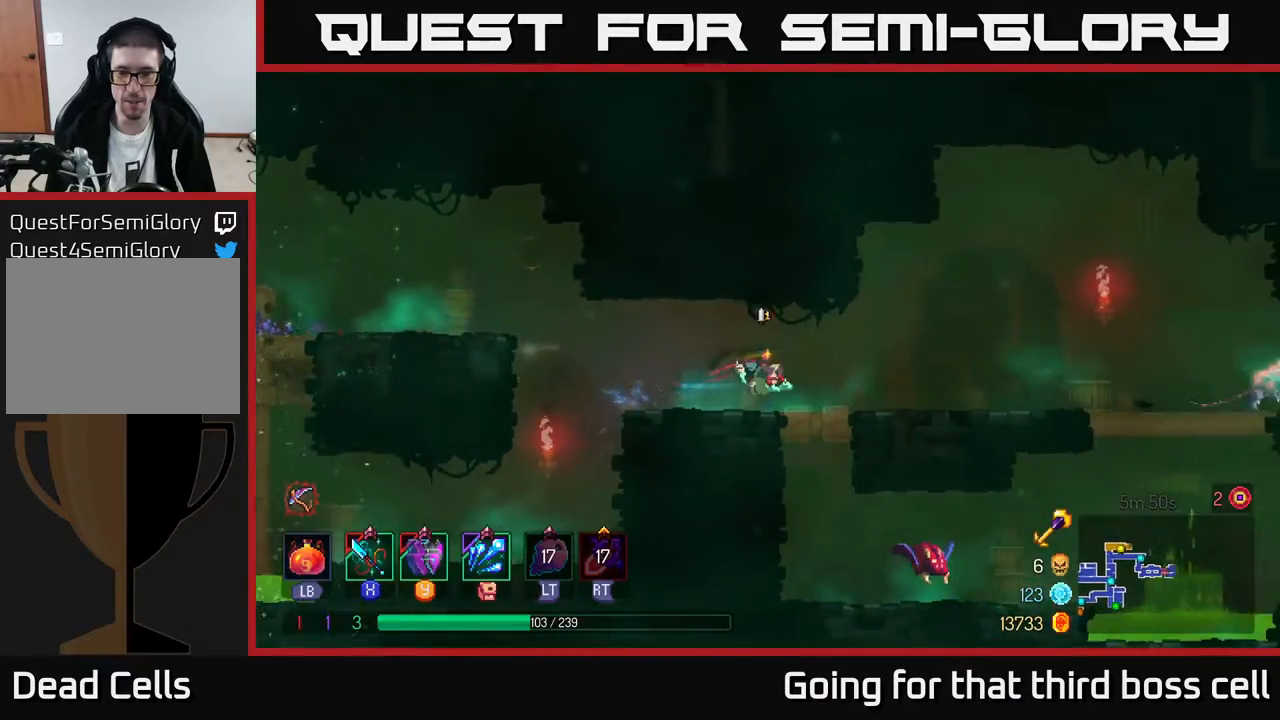
{"buttons": [], "left_stick": "left", "right_stick": "center", "events": [[250, "left_stick", "left"]]}
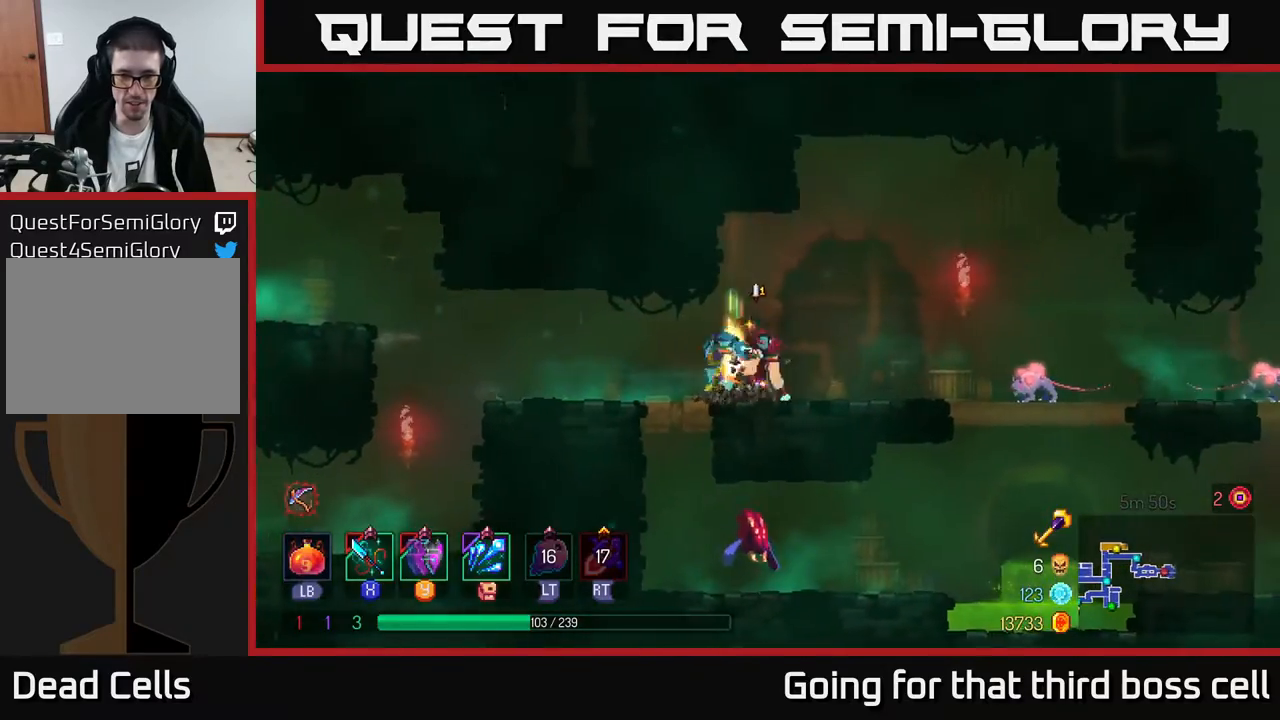
{"buttons": [], "left_stick": "down", "right_stick": "center", "events": [[100, "left_stick", "down"], [150, "A", "down"], [200, "A", "up"], [267, "A", "down"], [350, "A", "up"]]}
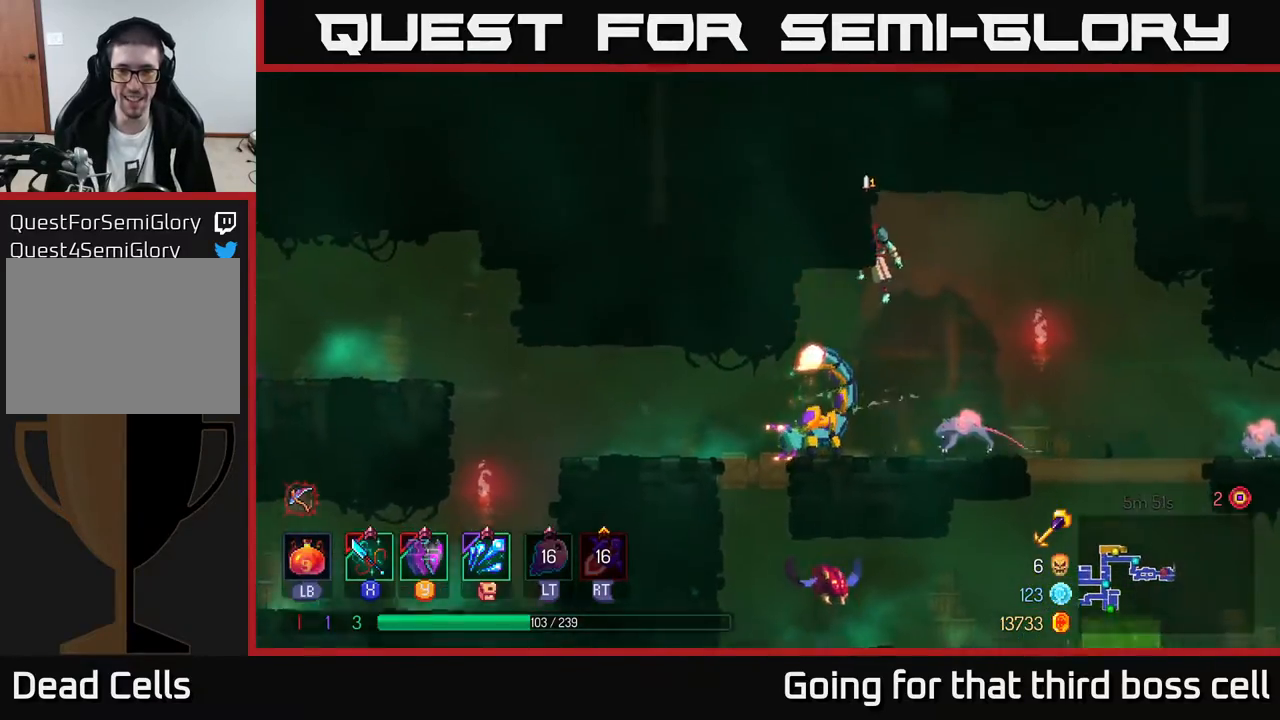
{"buttons": [], "left_stick": "left", "right_stick": "center", "events": [[33, "left_stick", "left"], [117, "X", "down"], [183, "X", "up"]]}
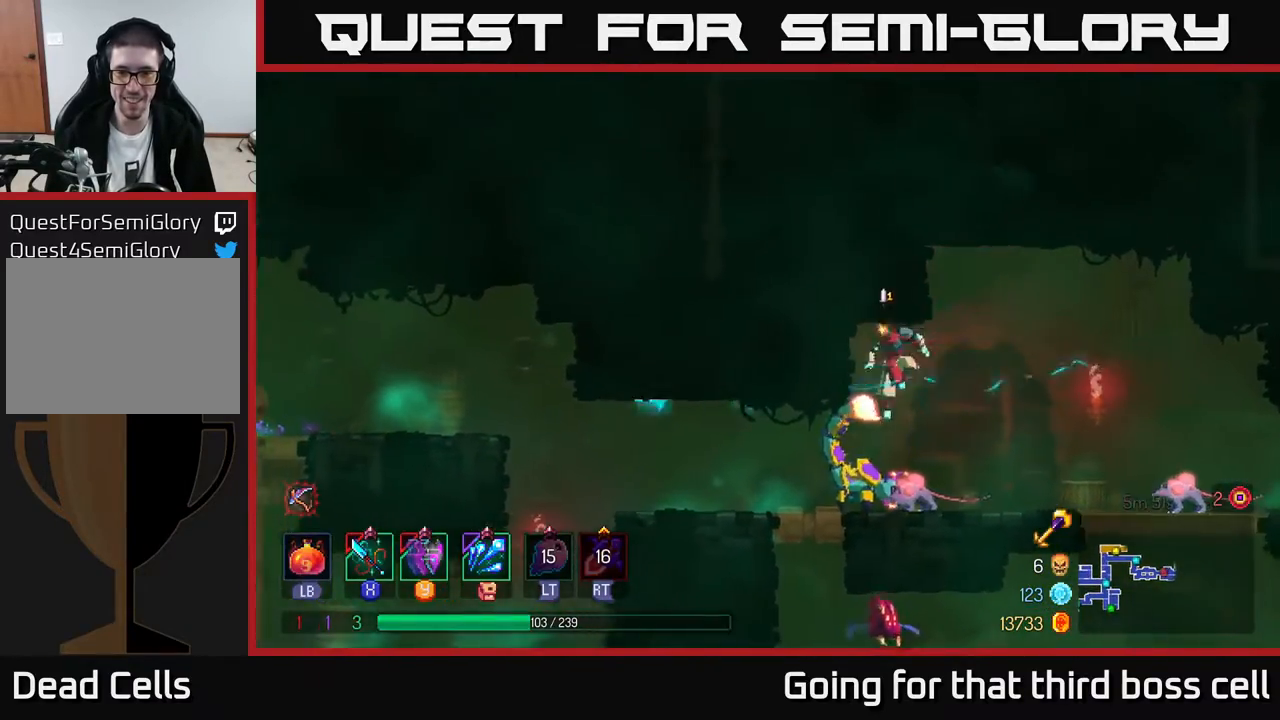
{"buttons": ["X"], "left_stick": "right", "right_stick": "center", "events": [[117, "B", "down"], [233, "B", "up"], [300, "left_stick", "right"], [333, "X", "down"], [383, "X", "up"], [483, "X", "down"]]}
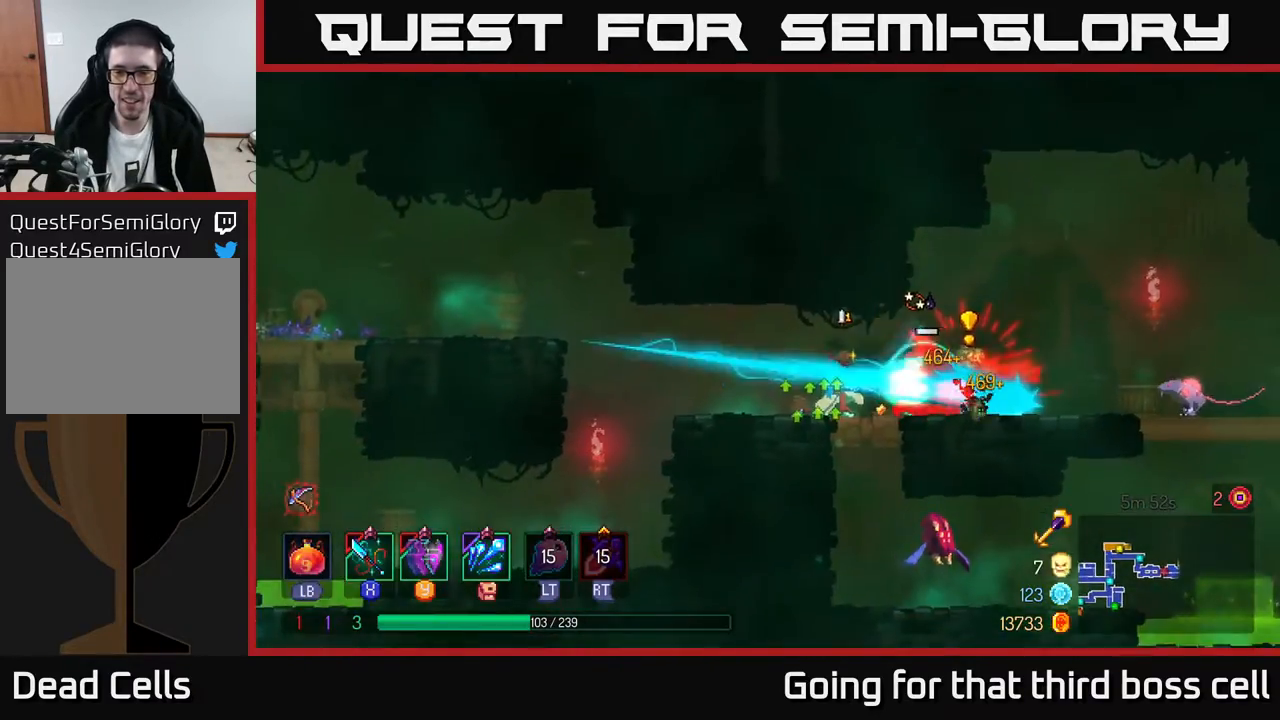
{"buttons": [], "left_stick": "right", "right_stick": "center", "events": [[33, "X", "up"], [200, "X", "down"], [283, "X", "up"], [367, "X", "down"], [467, "X", "up"]]}
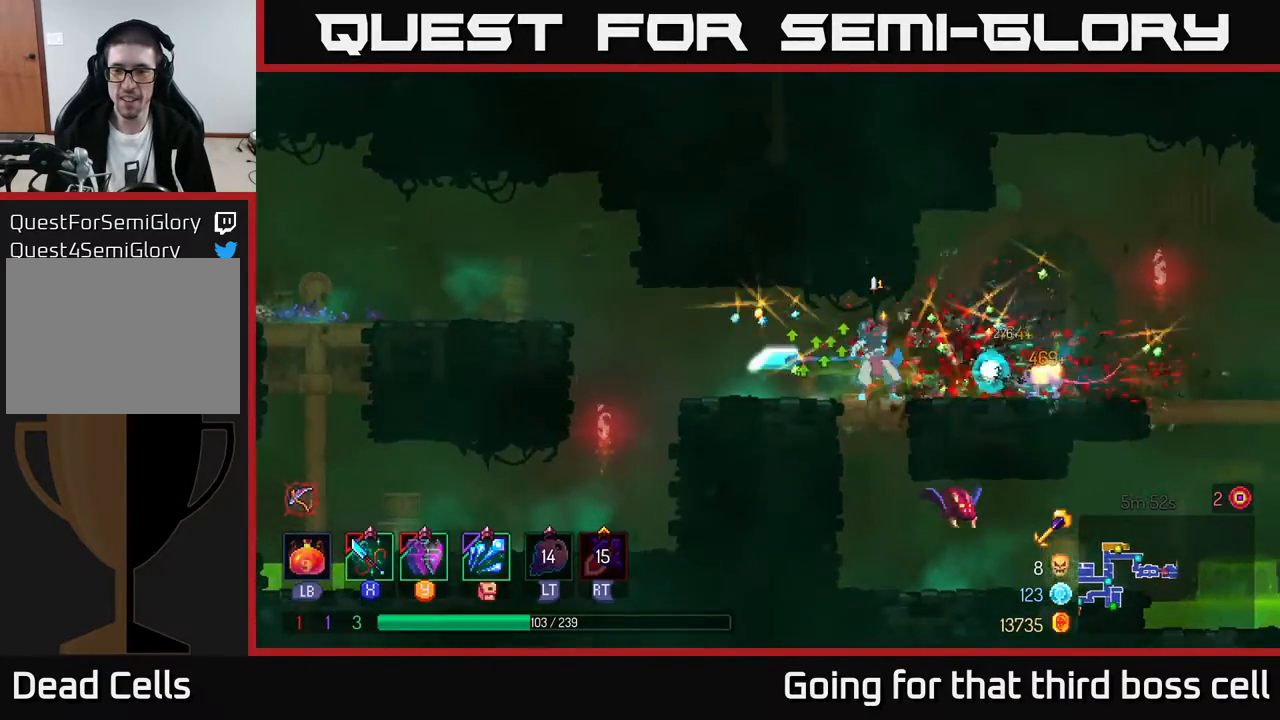
{"buttons": [], "left_stick": "center", "right_stick": "center", "events": [[50, "X", "down"], [117, "X", "up"], [117, "left_stick", "center"]]}
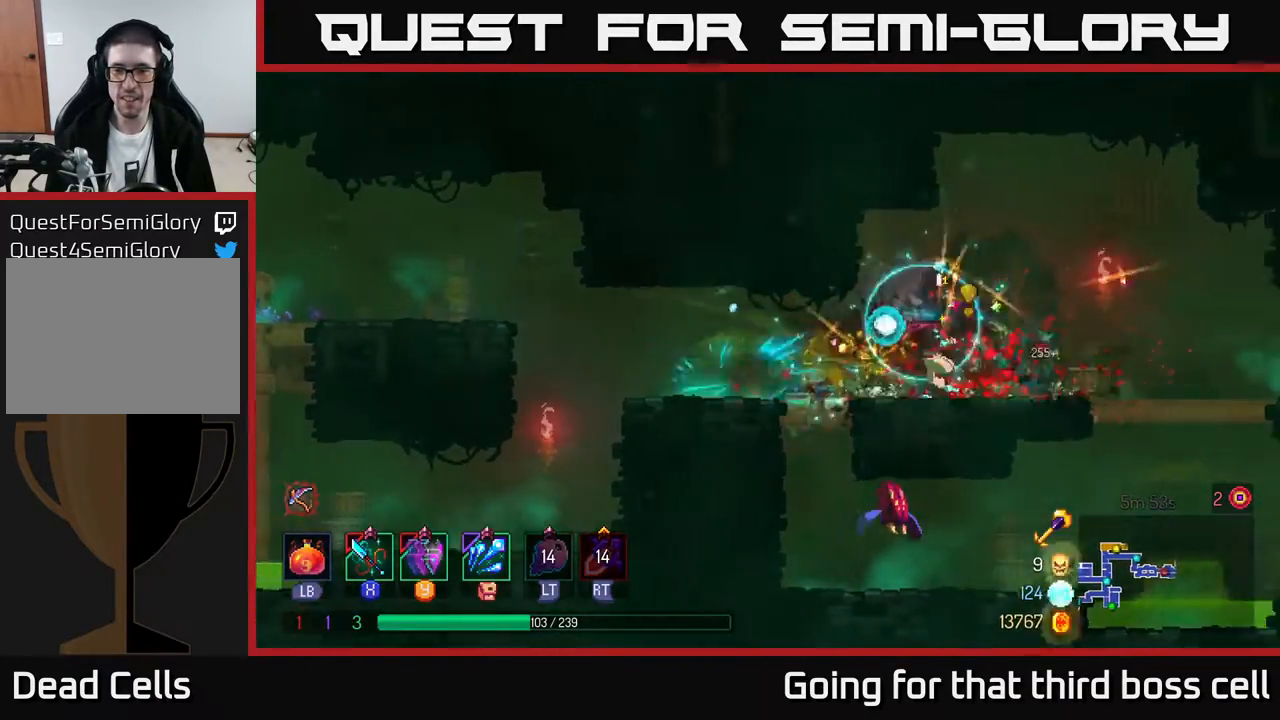
{"buttons": [], "left_stick": "down", "right_stick": "center", "events": [[17, "left_stick", "left"], [500, "left_stick", "down"]]}
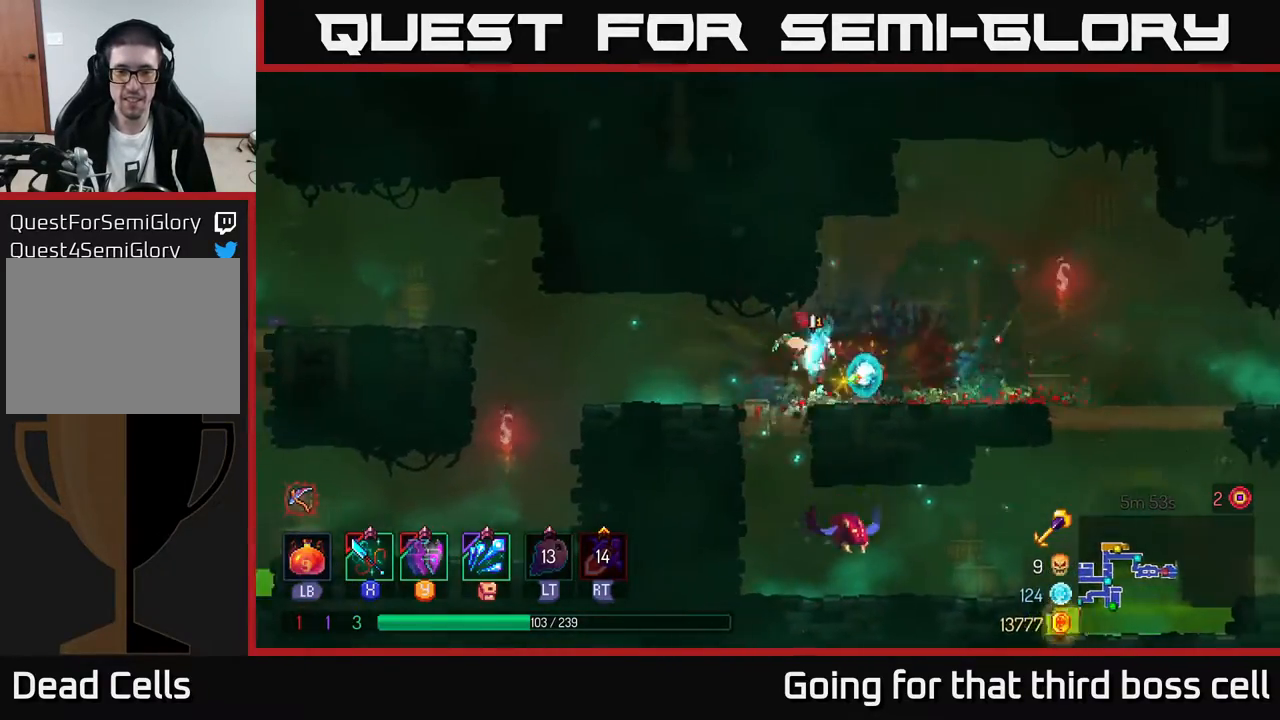
{"buttons": [], "left_stick": "center", "right_stick": "center", "events": [[17, "A", "down"], [67, "A", "up"], [167, "A", "down"], [233, "A", "up"], [367, "left_stick", "center"]]}
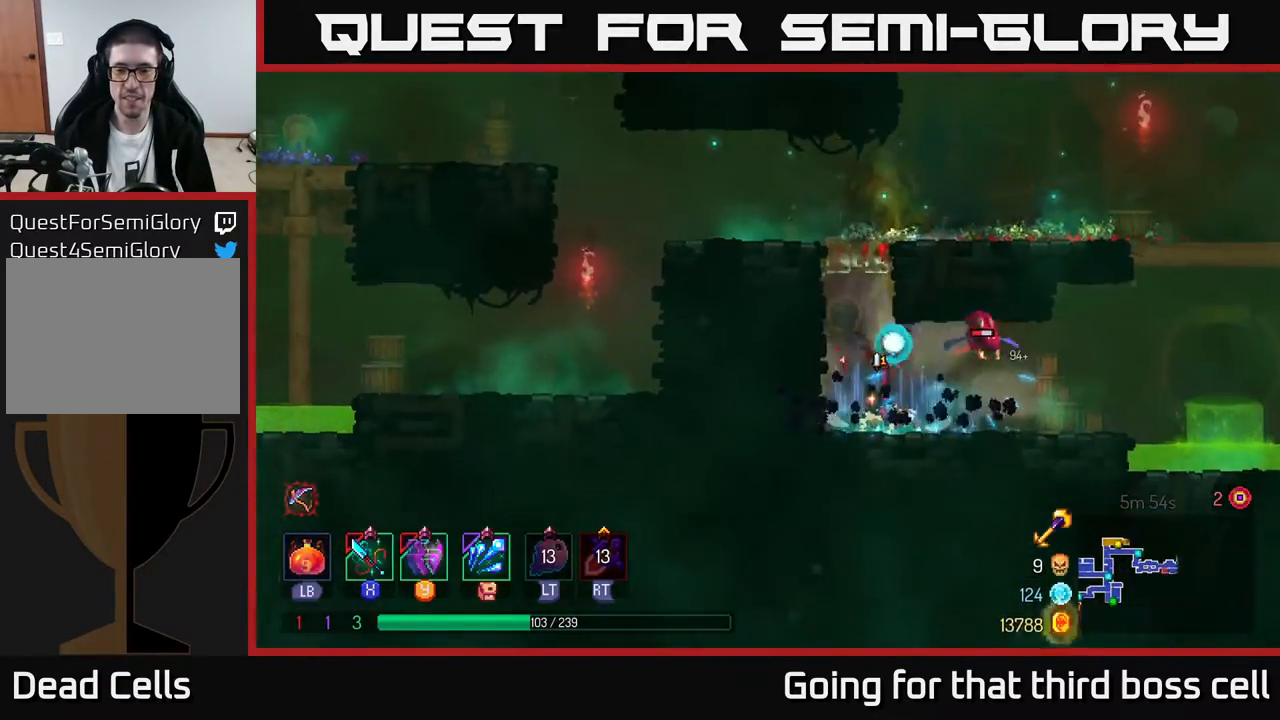
{"buttons": [], "left_stick": "right", "right_stick": "center", "events": [[33, "left_stick", "right"], [100, "X", "down"], [167, "X", "up"]]}
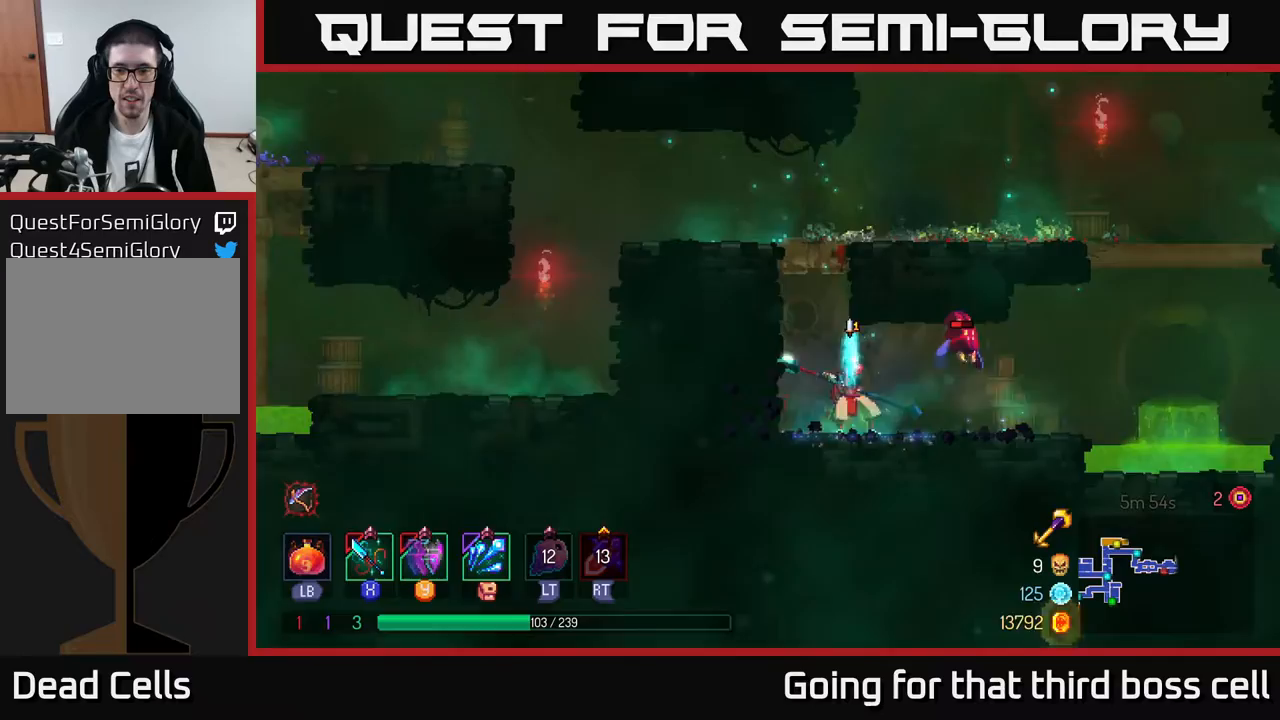
{"buttons": ["A"], "left_stick": "left", "right_stick": "center", "events": [[400, "left_stick", "left"], [433, "A", "down"]]}
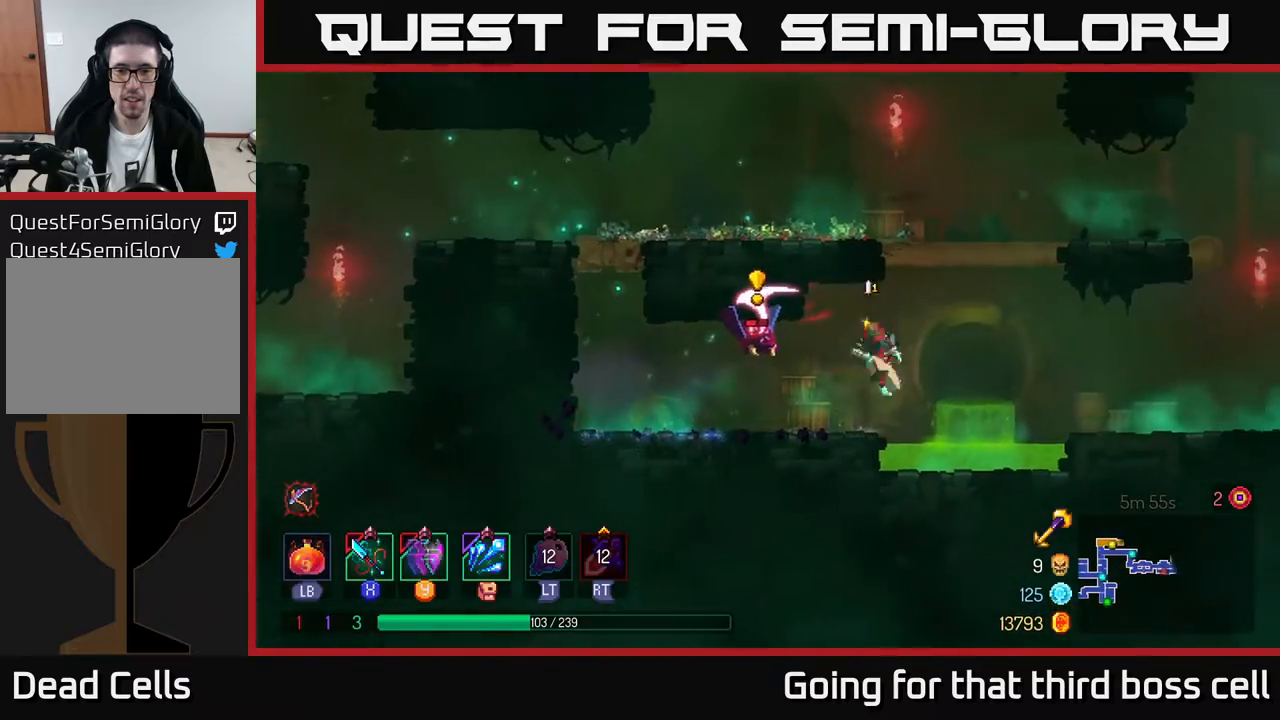
{"buttons": ["B"], "left_stick": "left", "right_stick": "center", "events": [[100, "left_stick", "center"], [167, "X", "down"], [183, "left_stick", "left"], [217, "X", "up"], [233, "A", "up"], [233, "B", "down"], [350, "B", "up"], [417, "B", "down"]]}
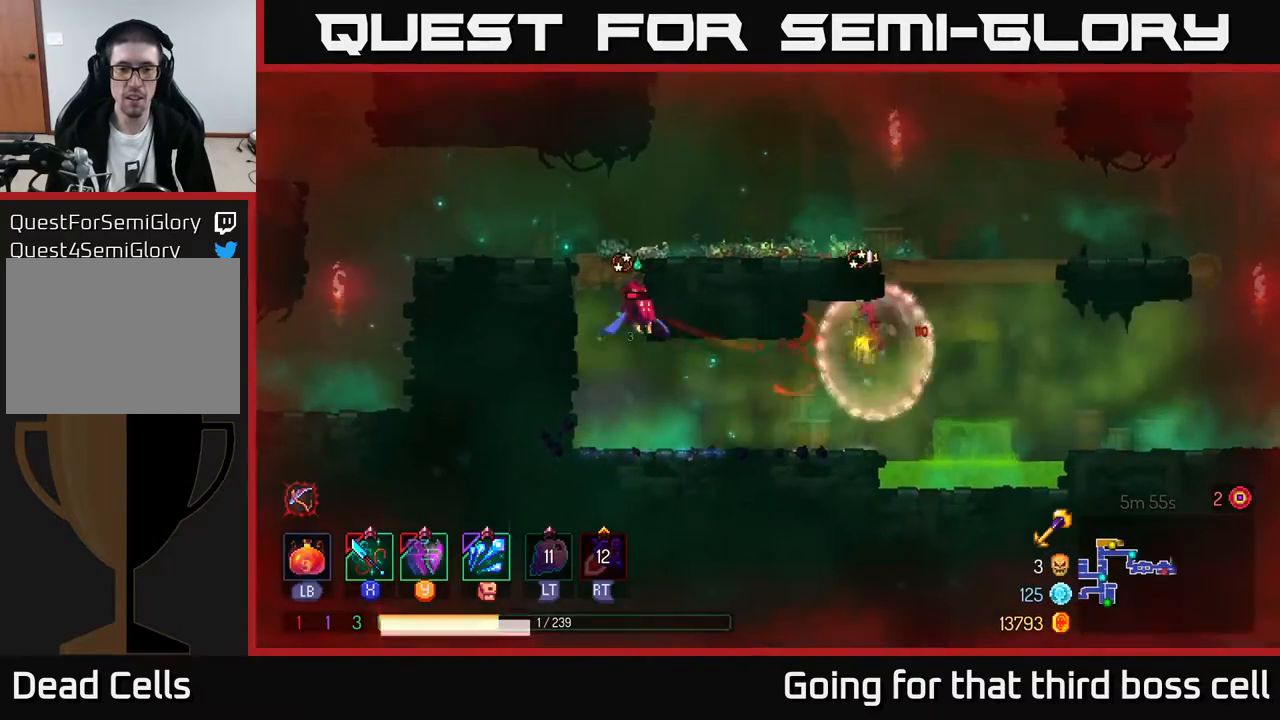
{"buttons": ["B"], "left_stick": "left", "right_stick": "center", "events": [[50, "B", "up"], [133, "B", "down"], [217, "B", "up"], [267, "B", "down"], [367, "B", "up"], [417, "B", "down"]]}
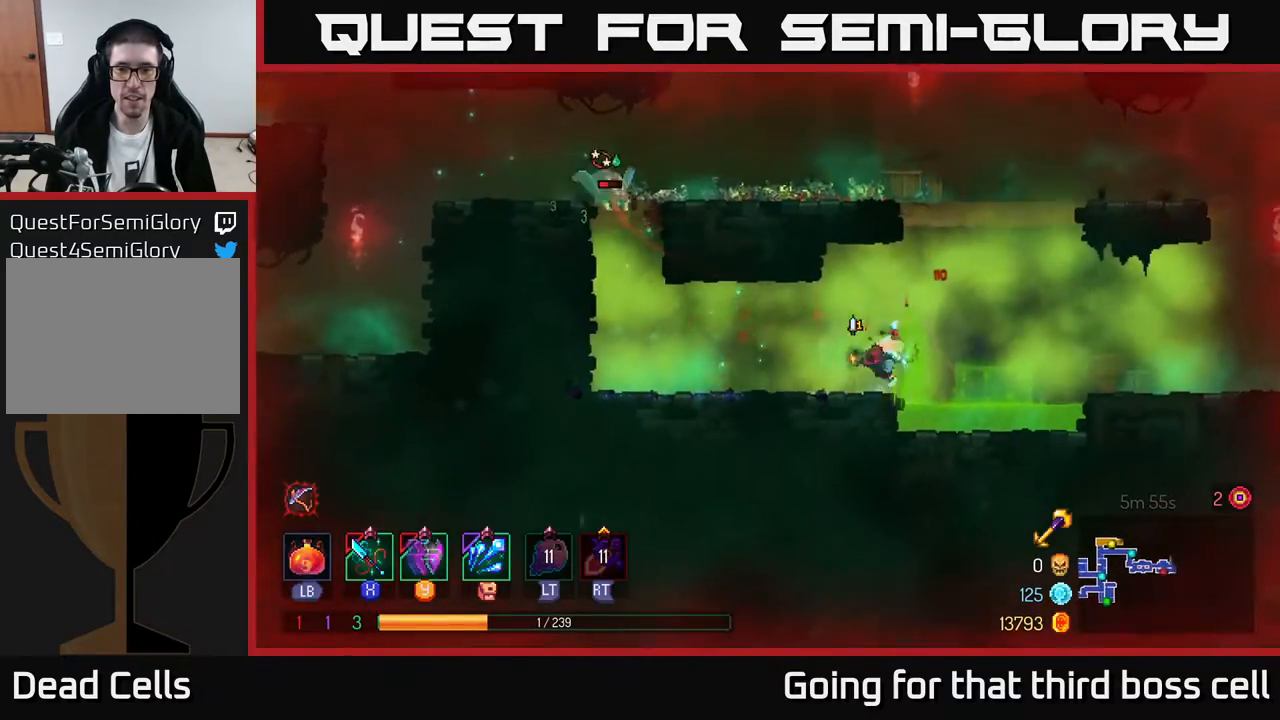
{"buttons": [], "left_stick": "left", "right_stick": "center", "events": [[33, "B", "up"], [100, "B", "down"], [150, "B", "up"]]}
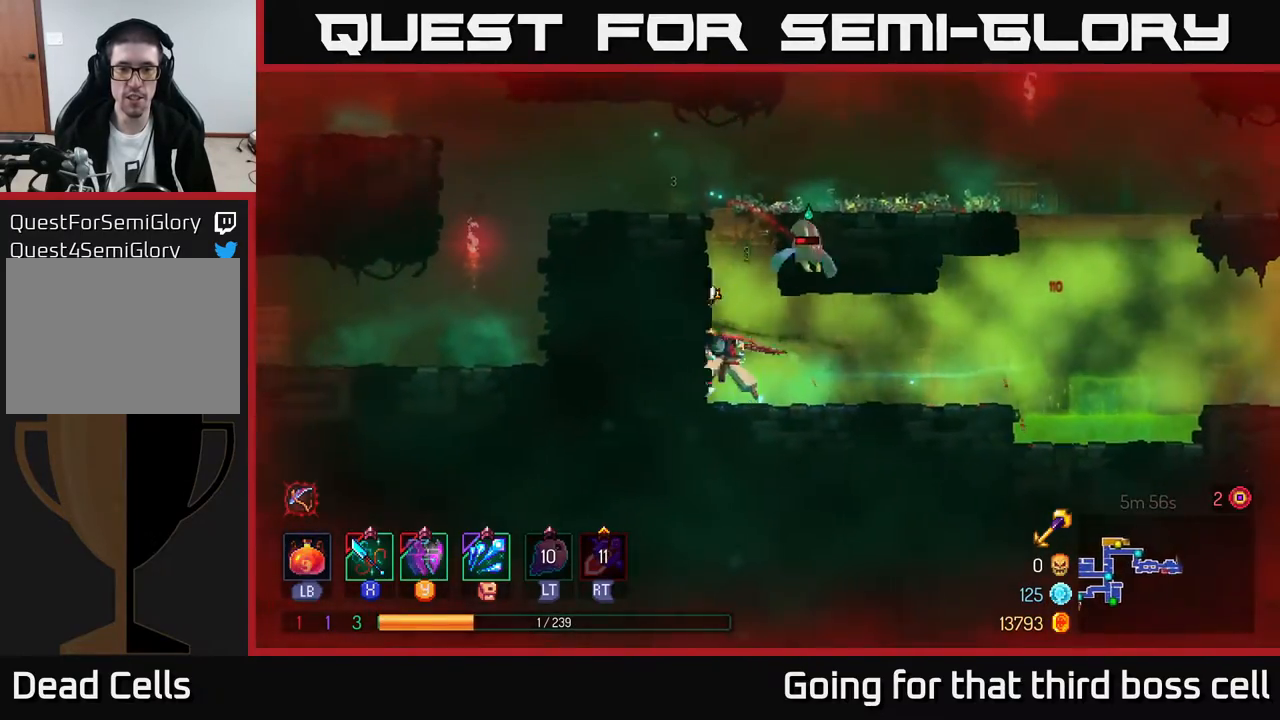
{"buttons": [], "left_stick": "left", "right_stick": "center", "events": [[100, "A", "down"], [217, "A", "up"], [317, "A", "down"], [450, "A", "up"]]}
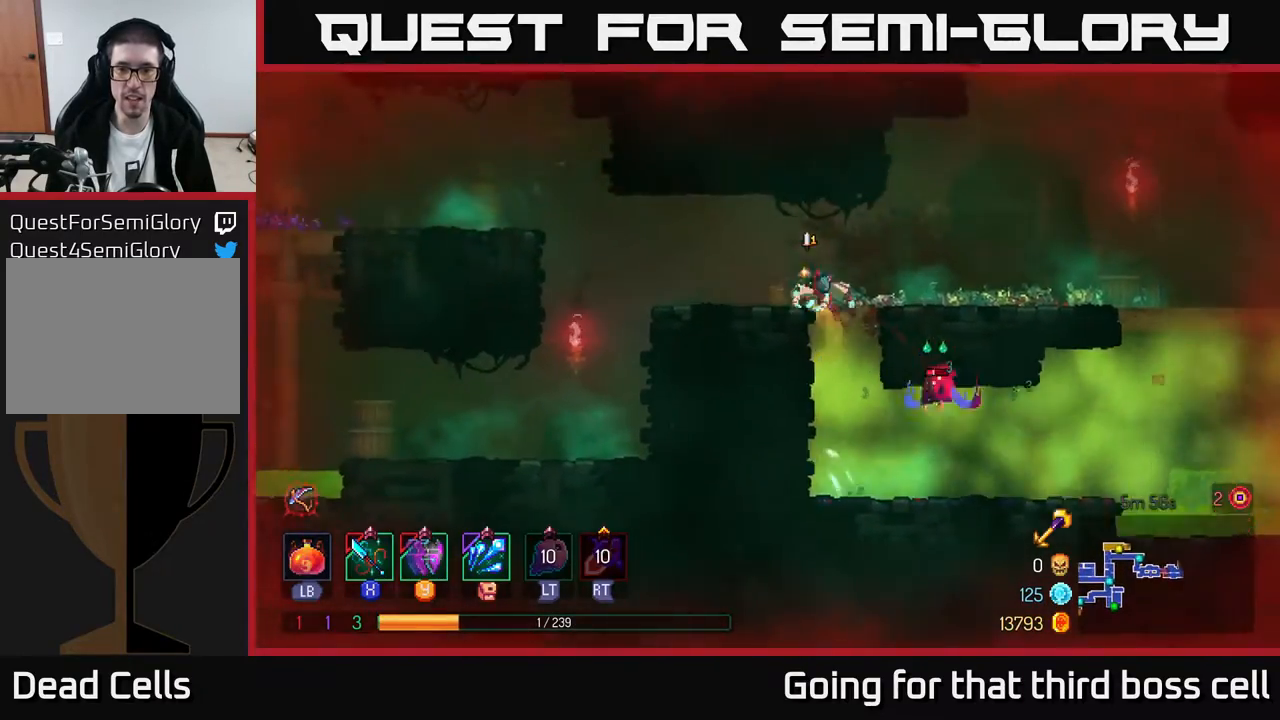
{"buttons": [], "left_stick": "right", "right_stick": "center", "events": [[350, "X", "down"], [350, "left_stick", "right"], [417, "X", "up"]]}
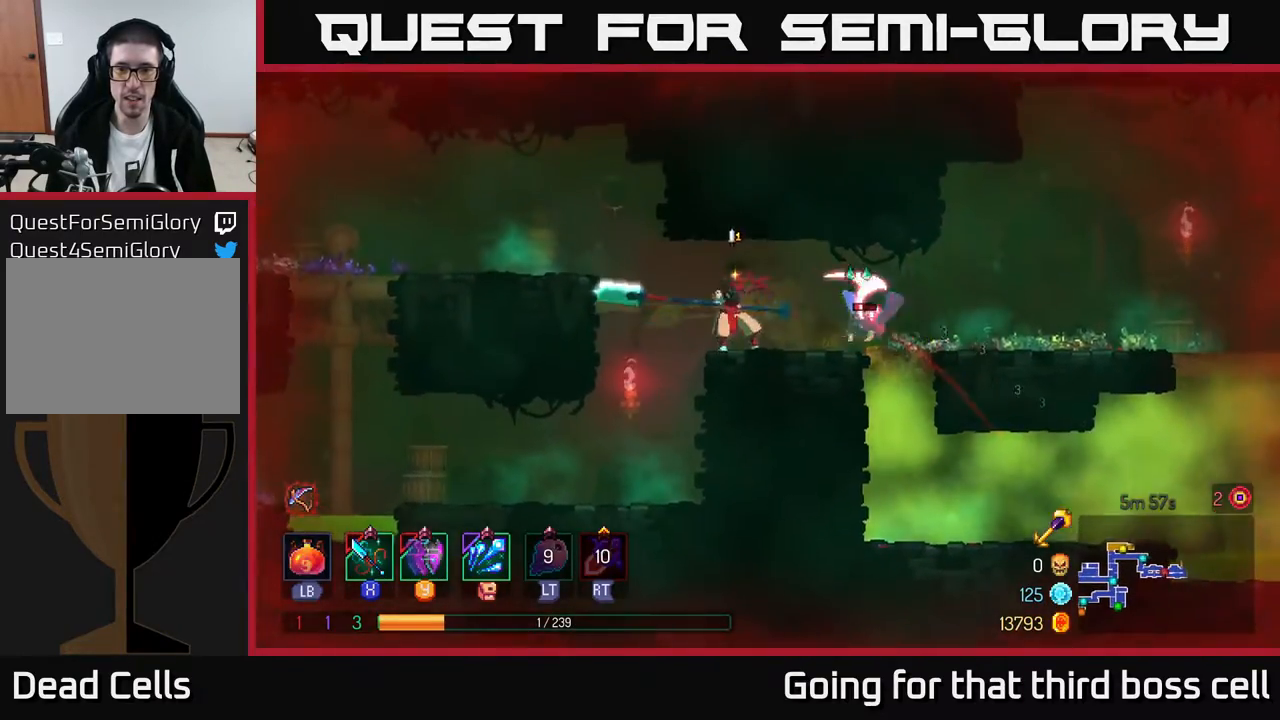
{"buttons": [], "left_stick": "right", "right_stick": "center", "events": [[367, "B", "down"], [450, "B", "up"]]}
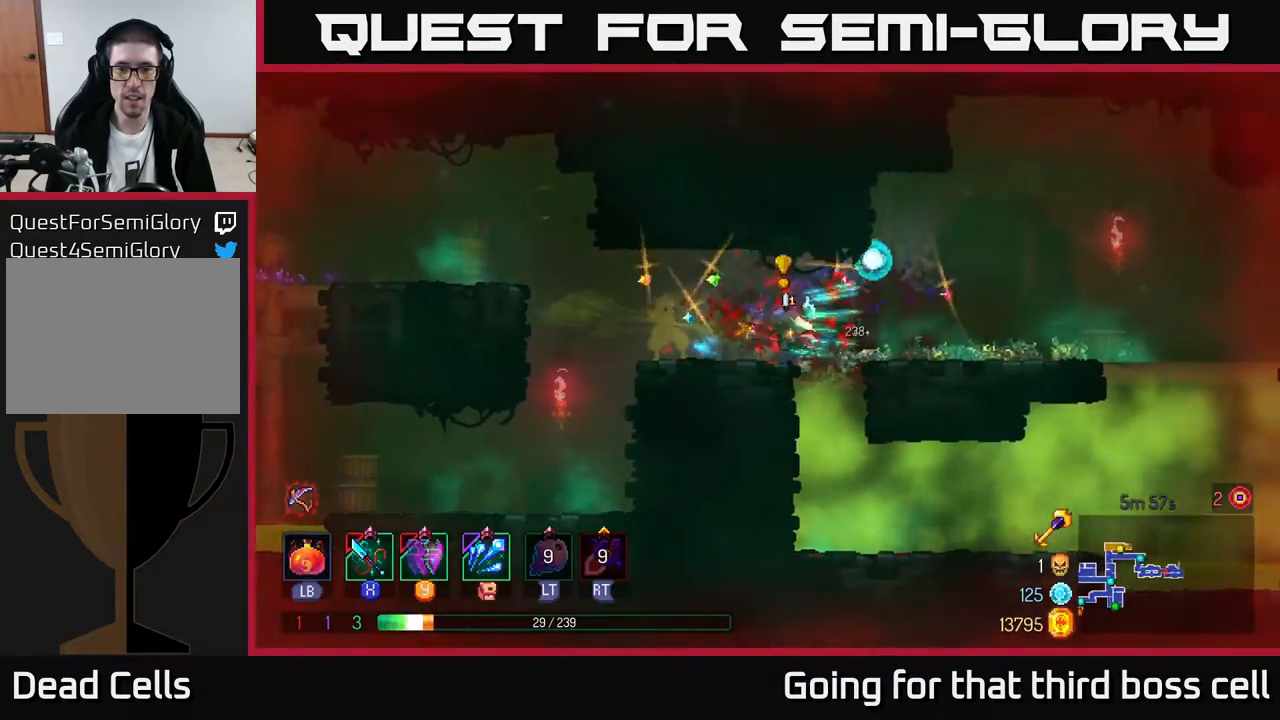
{"buttons": [], "left_stick": "right", "right_stick": "center", "events": [[50, "B", "down"], [133, "B", "up"]]}
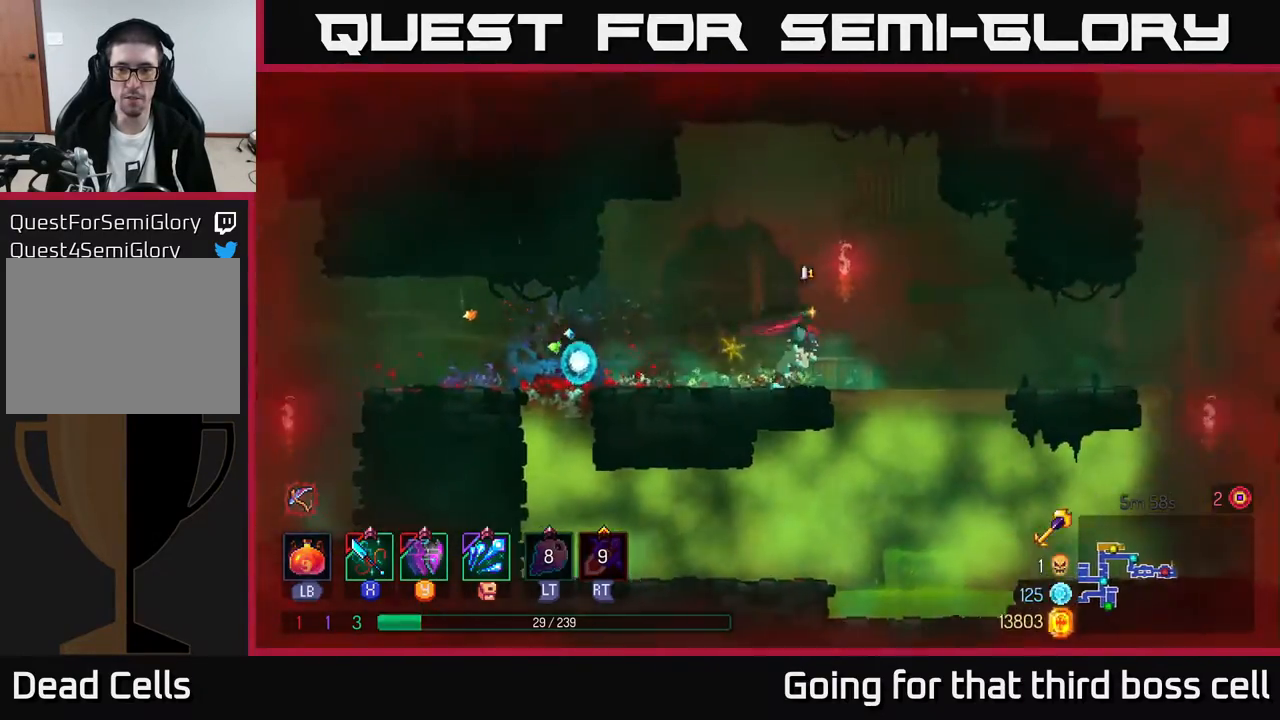
{"buttons": ["B"], "left_stick": "right", "right_stick": "center", "events": [[483, "B", "down"]]}
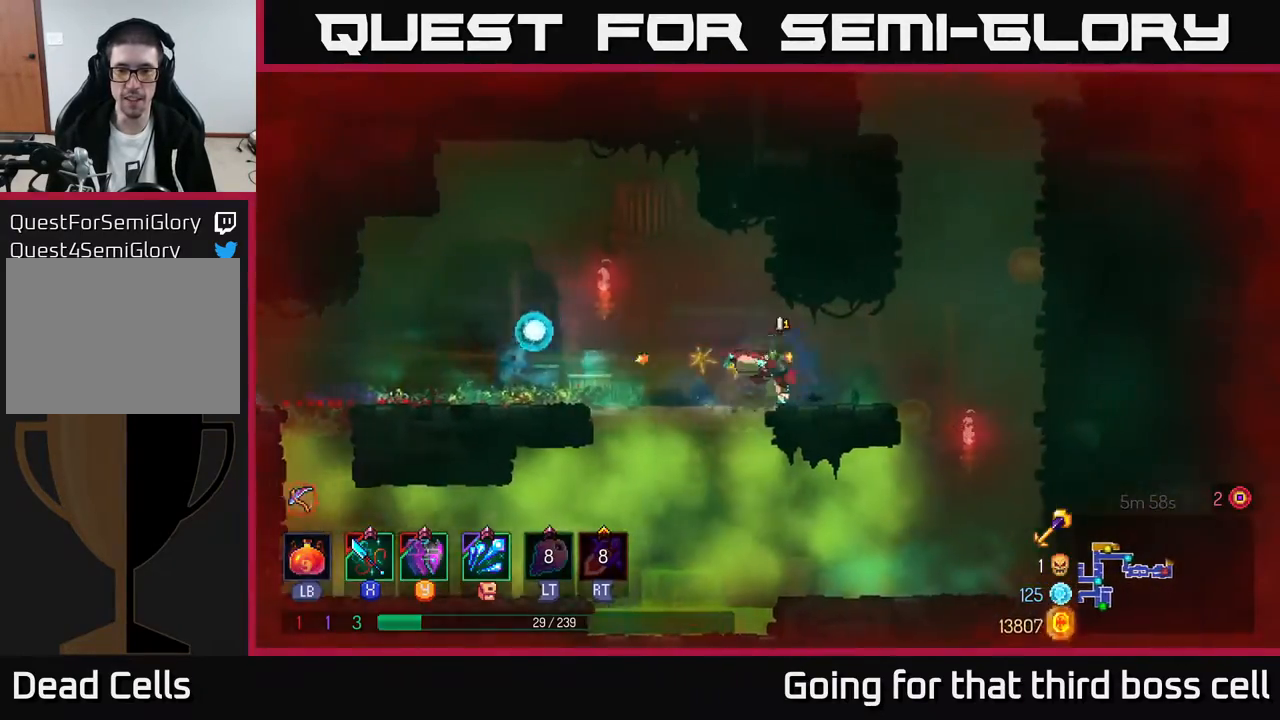
{"buttons": ["A"], "left_stick": "up-right", "right_stick": "center", "events": [[83, "B", "up"], [267, "A", "down"], [350, "A", "up"], [433, "A", "down"], [483, "left_stick", "up-right"]]}
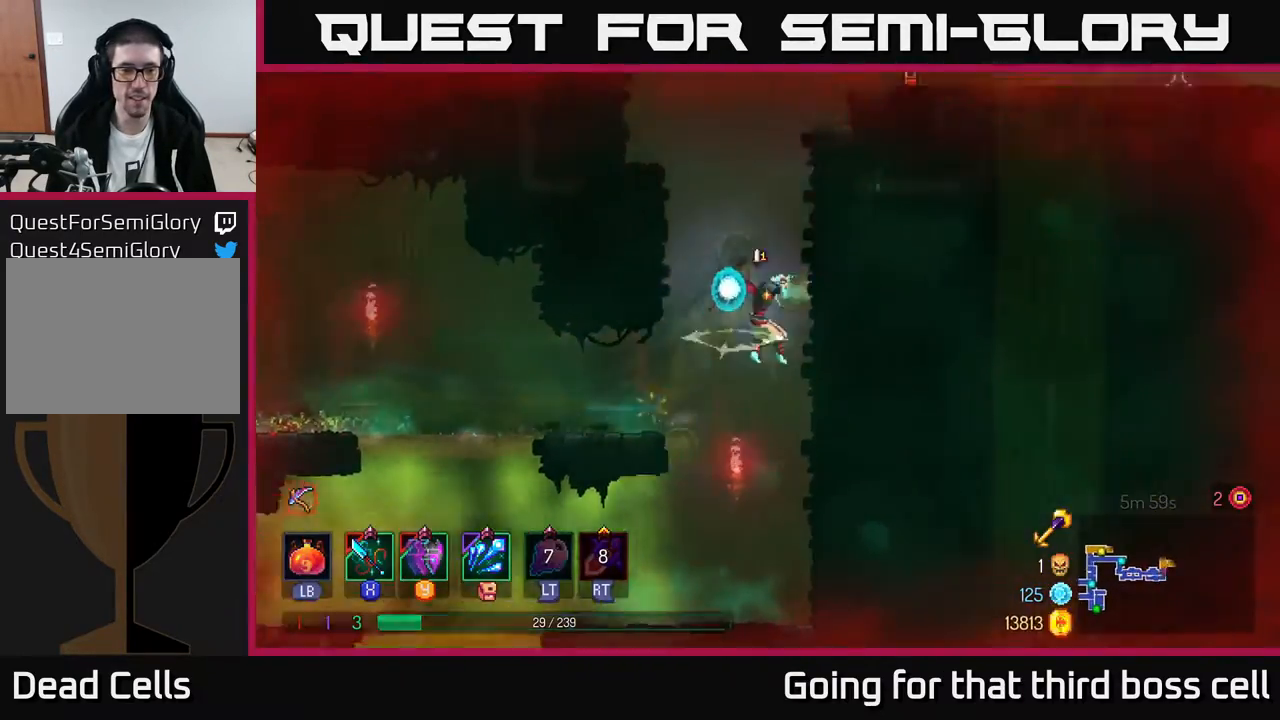
{"buttons": [], "left_stick": "up-right", "right_stick": "center", "events": [[83, "A", "up"]]}
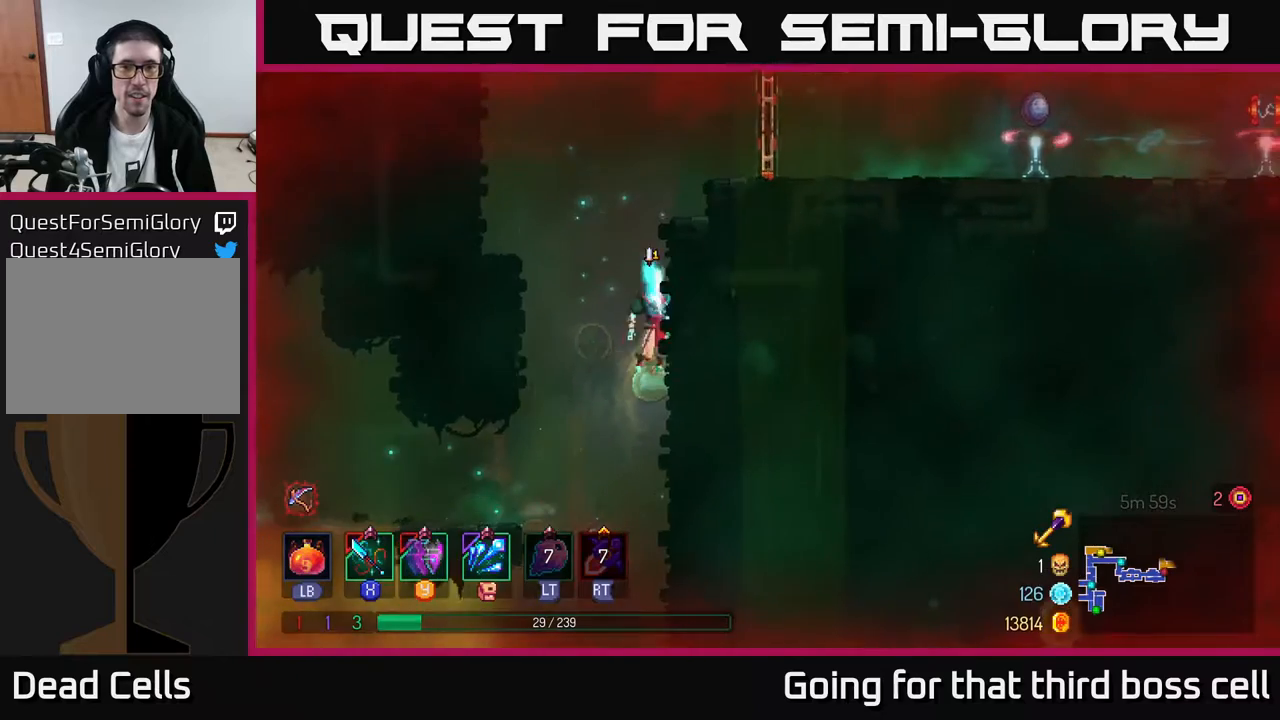
{"buttons": ["A"], "left_stick": "up-right", "right_stick": "center", "events": [[67, "A", "down"], [200, "A", "up"], [367, "A", "down"]]}
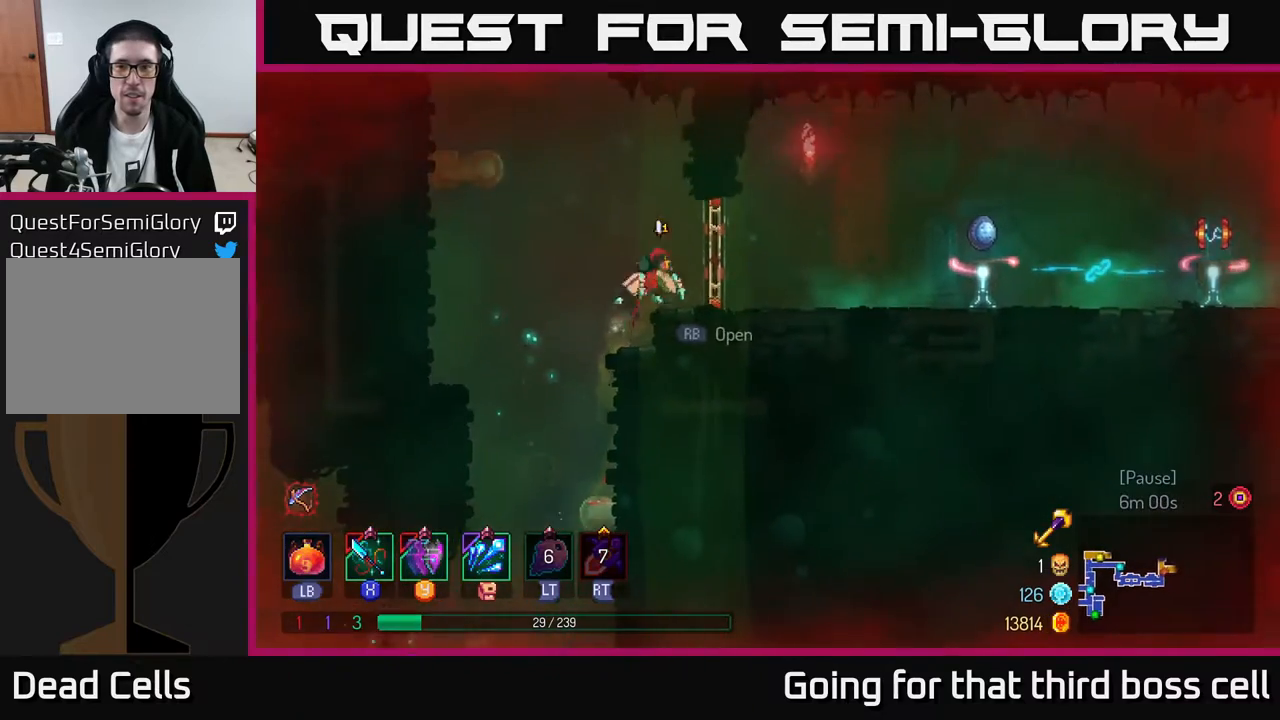
{"buttons": [], "left_stick": "right", "right_stick": "center", "events": [[50, "A", "up"], [233, "B", "down"], [367, "B", "up"], [500, "left_stick", "right"]]}
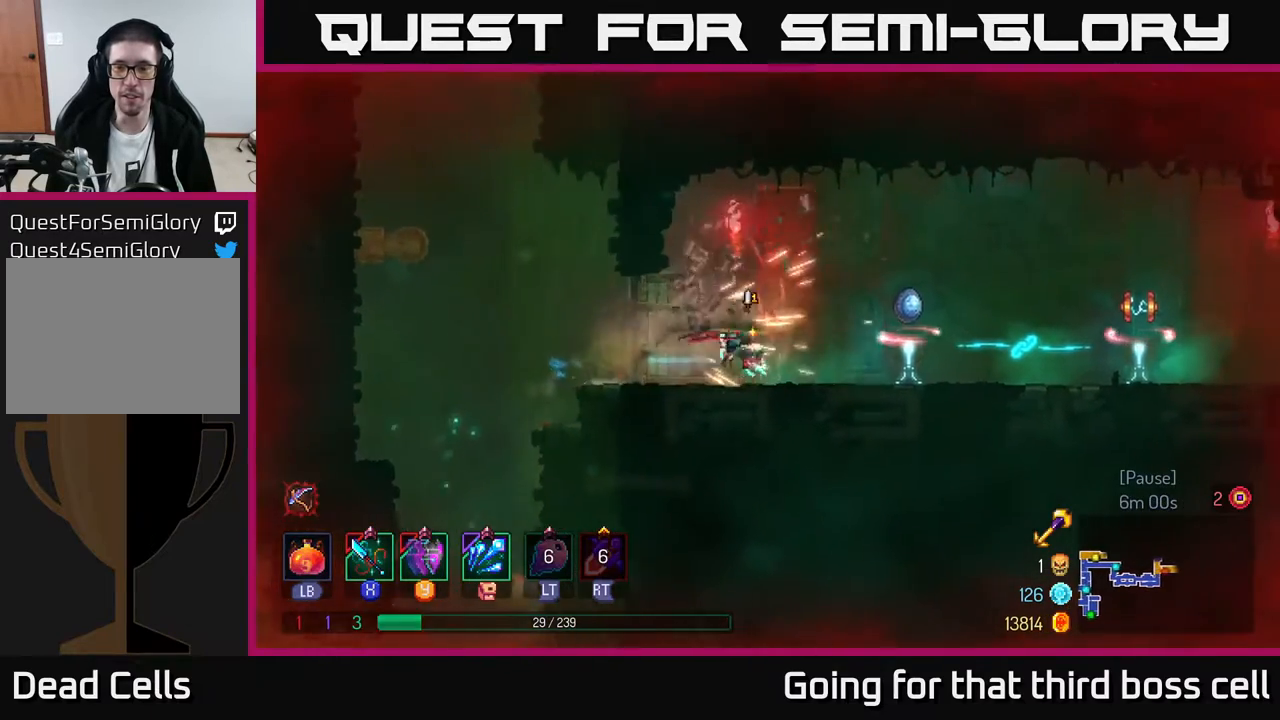
{"buttons": [], "left_stick": "left", "right_stick": "center", "events": [[500, "left_stick", "left"]]}
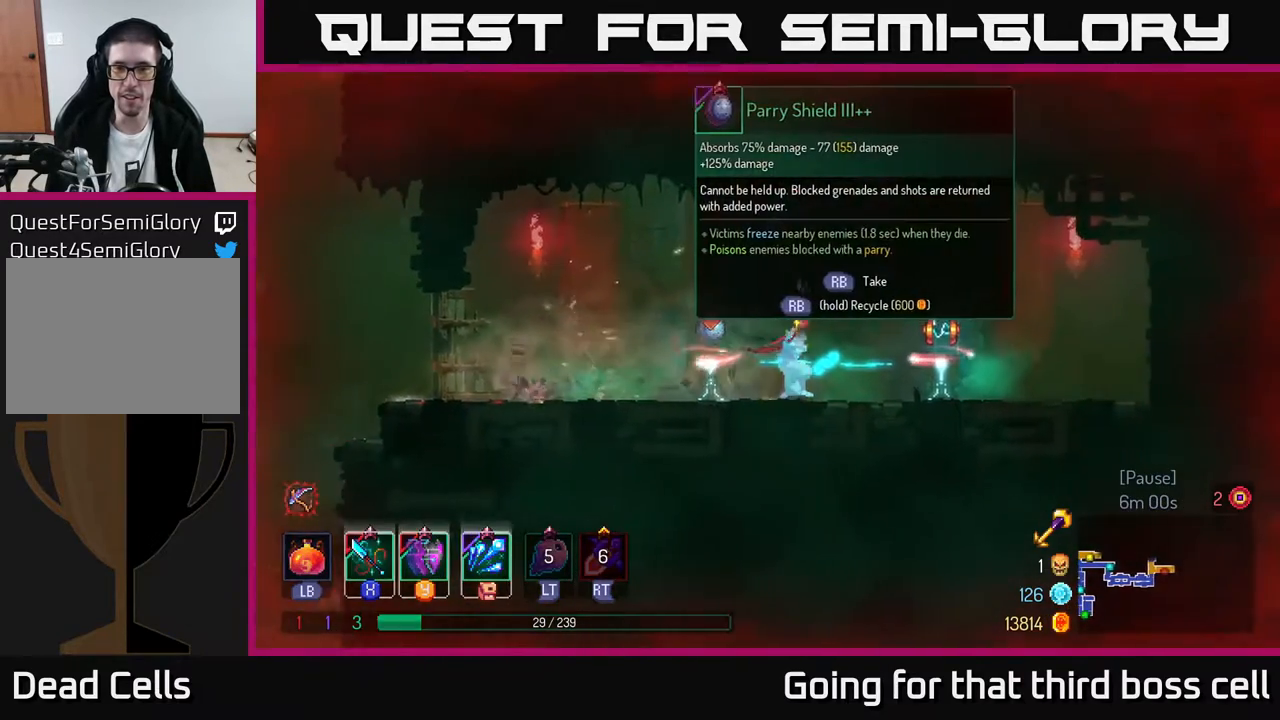
{"buttons": [], "left_stick": "center", "right_stick": "center", "events": [[267, "left_stick", "center"]]}
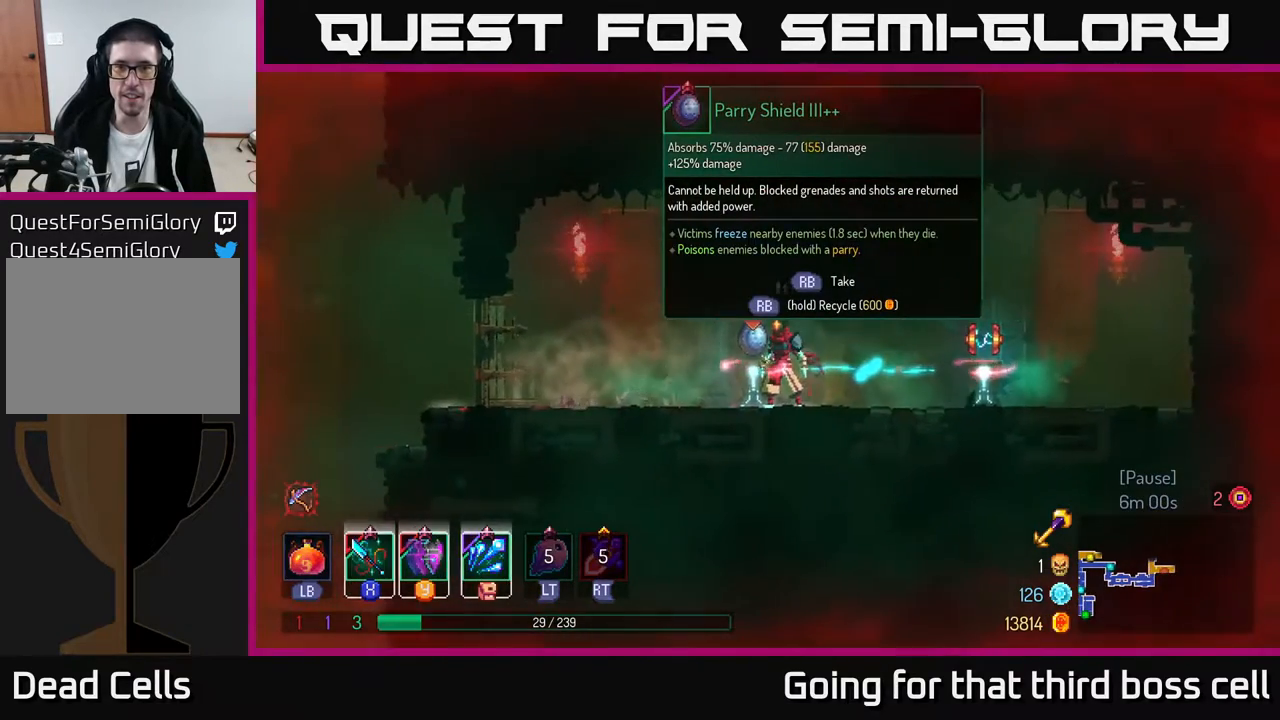
{"buttons": [], "left_stick": "center", "right_stick": "center", "events": []}
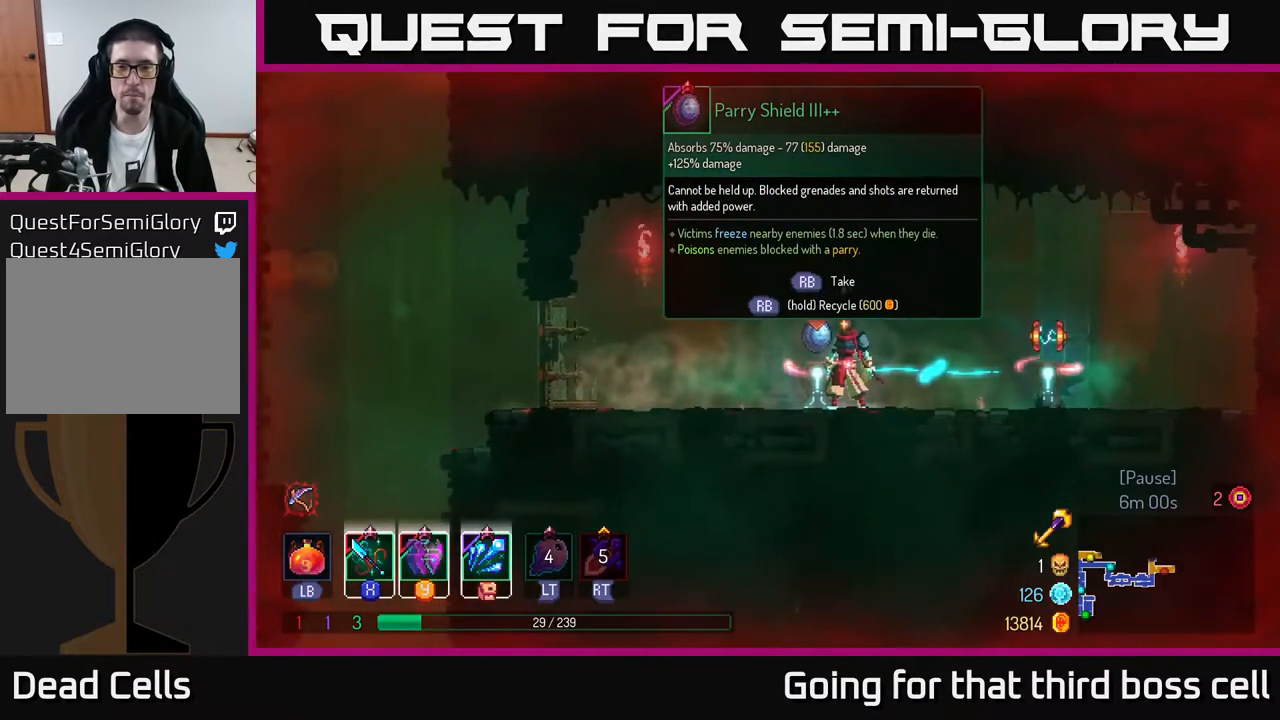
{"buttons": [], "left_stick": "center", "right_stick": "center", "events": [[217, "R1", "down"], [350, "R1", "up"]]}
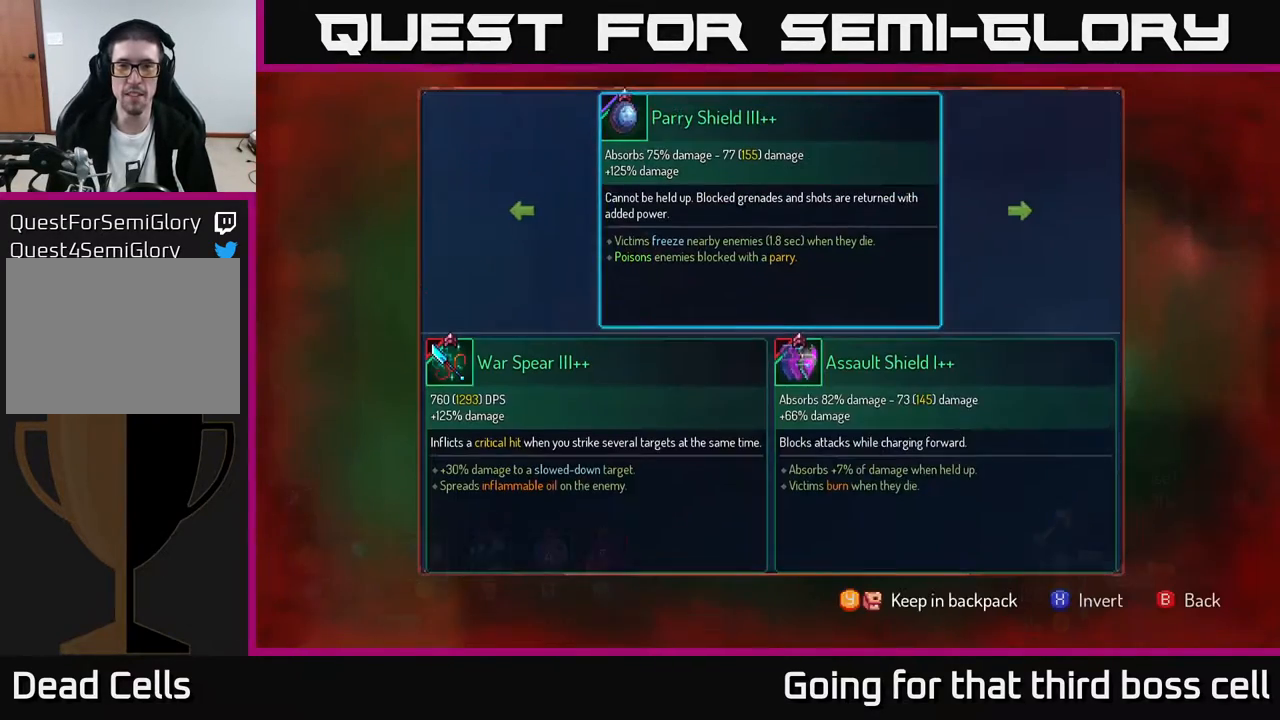
{"buttons": [], "left_stick": "center", "right_stick": "center", "events": []}